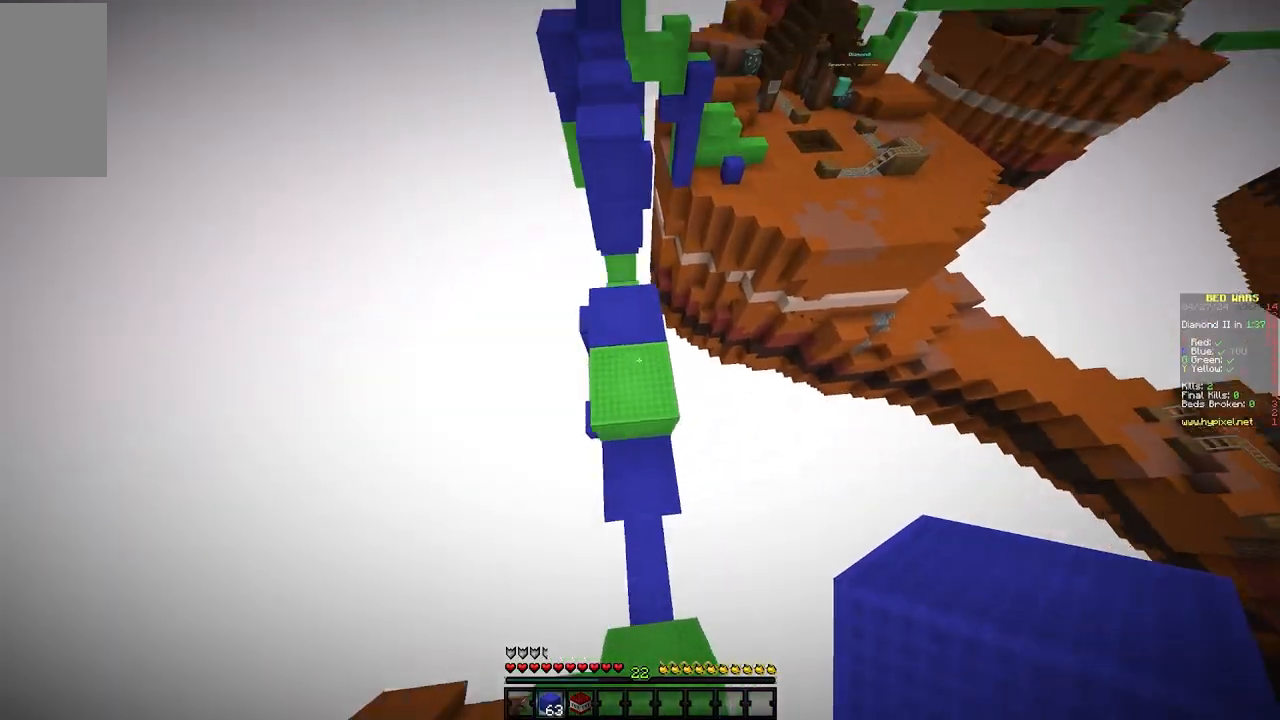
Gameplay with keyboard and mouse; each line is a JSON object with the keys and mouse buttons held at the frame after it. "events" lists presses ("down") and releases ("up") of "a", "d", "s", "w", "mouse_left" and "mouse_right" between this image and that frame as [ms after this image, input, new state], when the widget could be followed in between. "mouse_left", "mouse_right" = the "left", "right" buttons of the "mouse" list. No other keys are recorded. Fast repeated clicks can show as one long hold. Mouse movement is not recorded.
{"keys": ["w"], "mouse": [], "events": [[33, "mouse_right", "down"], [150, "mouse_right", "up"]]}
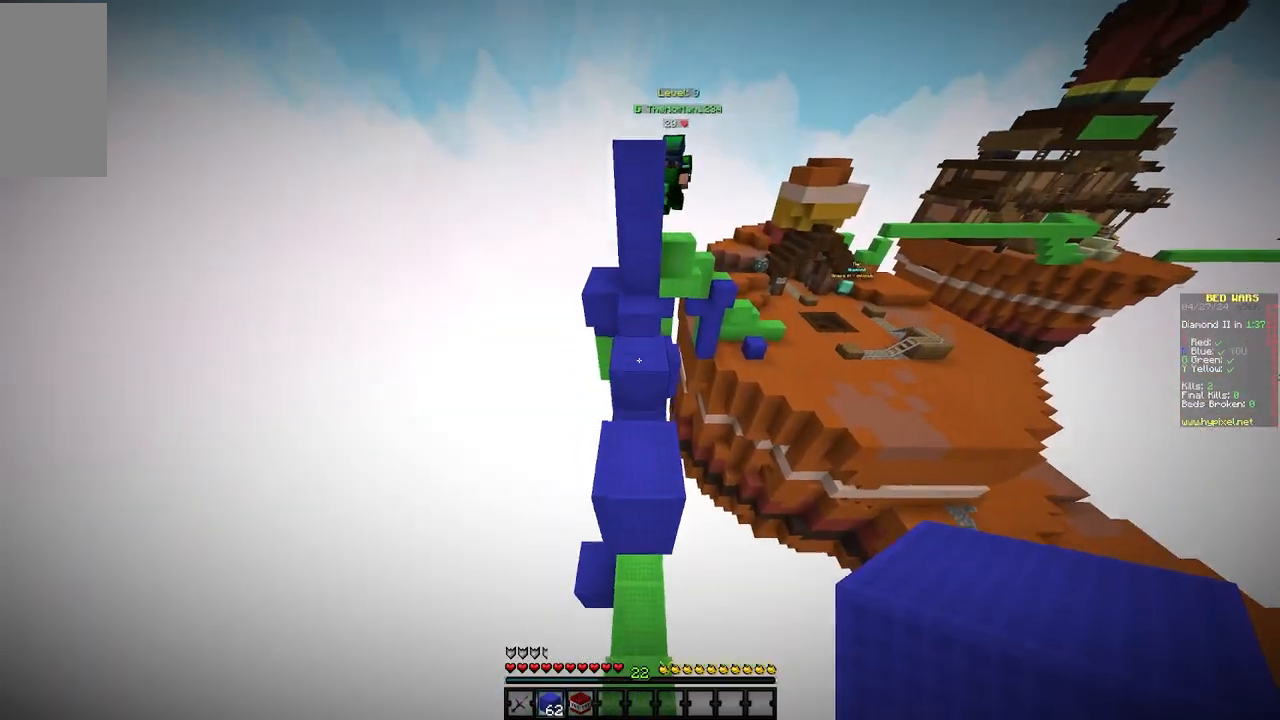
{"keys": ["w"], "mouse": [], "events": []}
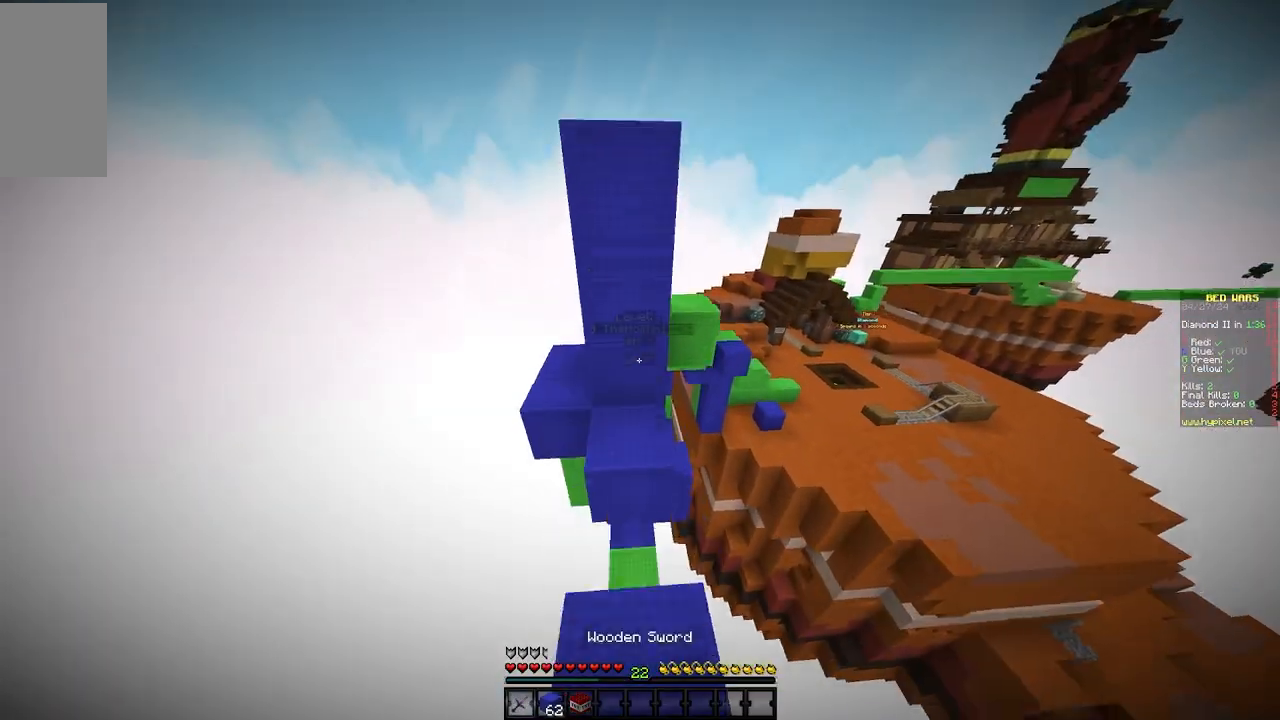
{"keys": ["a", "w"], "mouse": [], "events": [[217, "a", "down"]]}
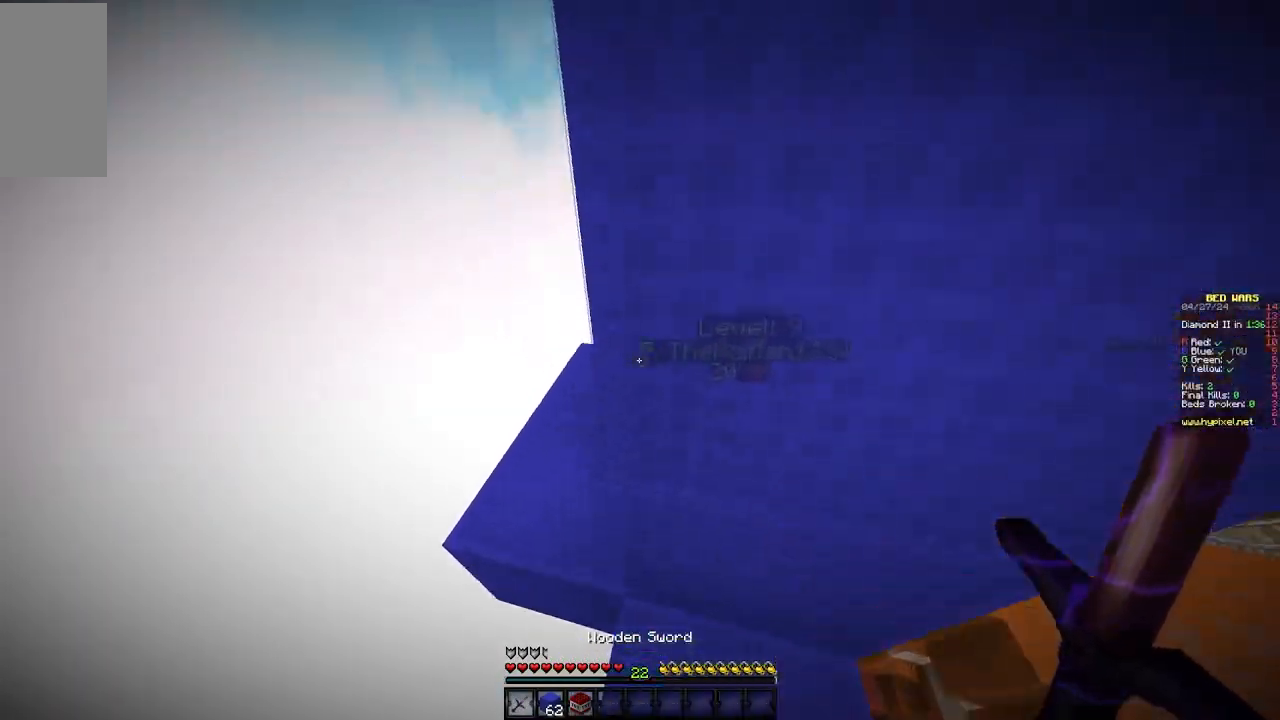
{"keys": [], "mouse": ["left"], "events": [[117, "a", "up"], [383, "mouse_left", "down"], [417, "d", "down"], [450, "w", "up"], [500, "d", "up"]]}
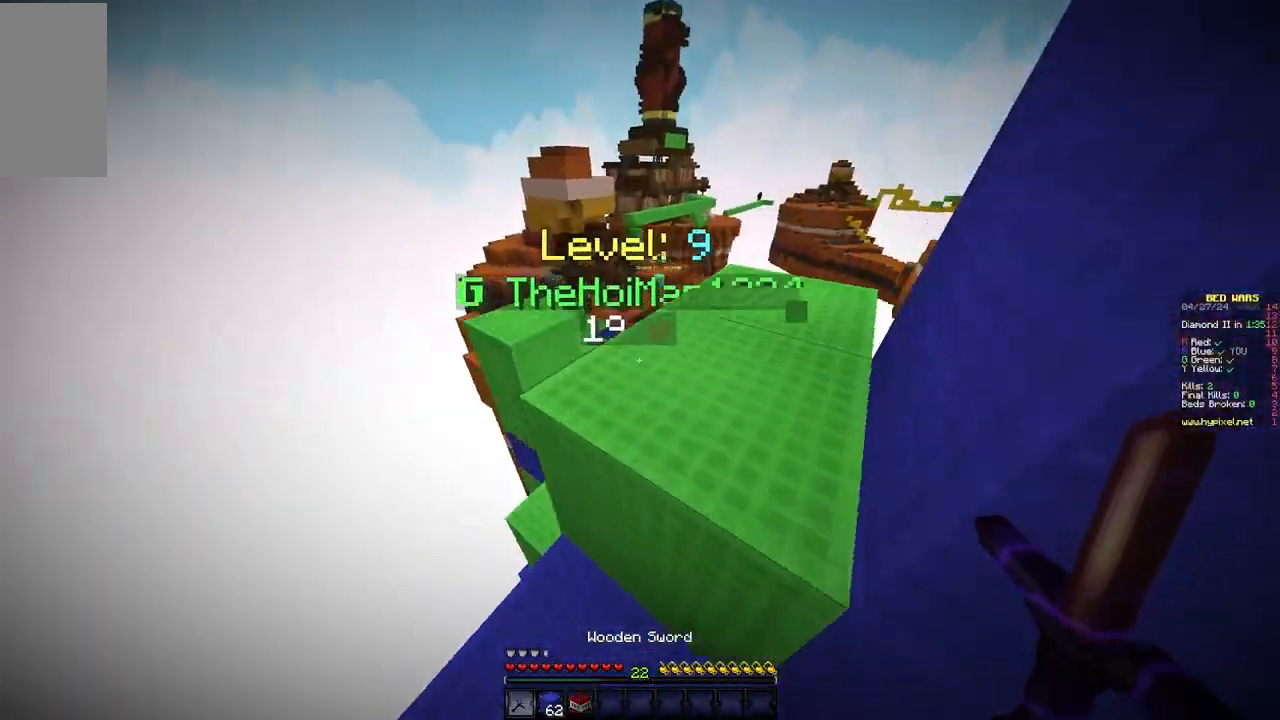
{"keys": ["d"], "mouse": ["left"], "events": [[83, "w", "down"], [183, "d", "down"], [383, "w", "up"]]}
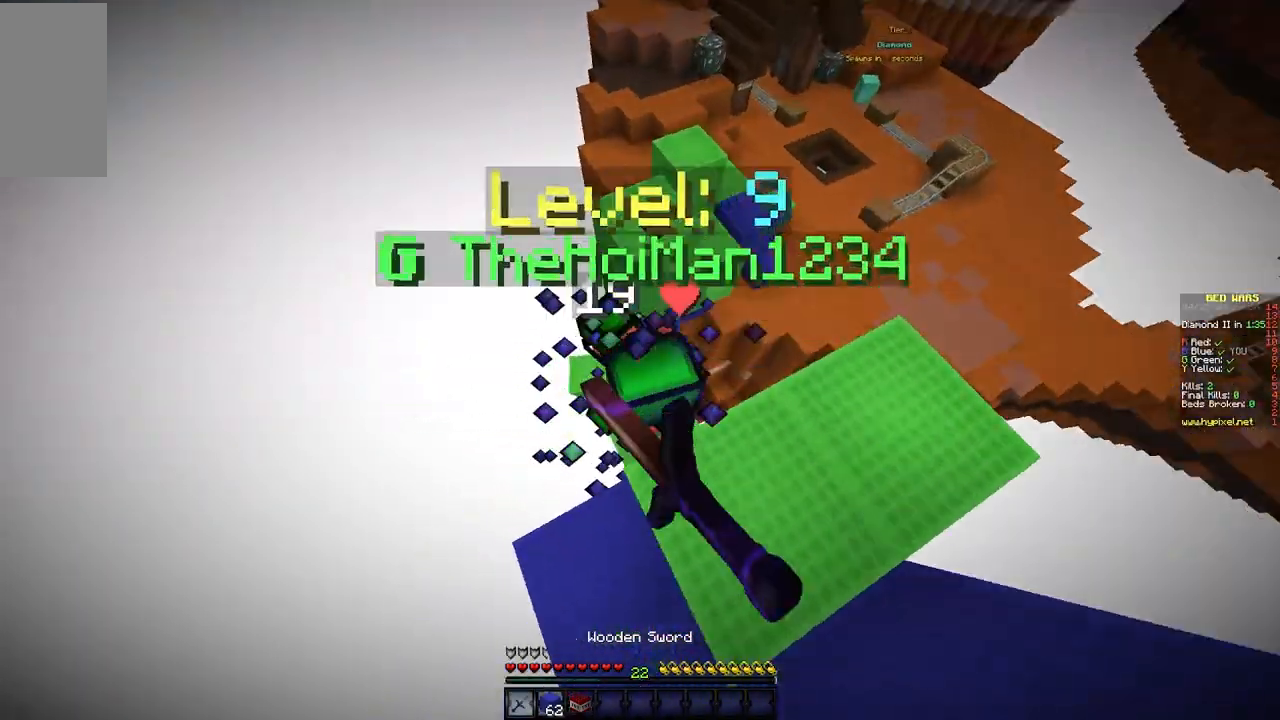
{"keys": ["w"], "mouse": [], "events": [[133, "d", "up"], [450, "w", "down"], [500, "mouse_left", "up"]]}
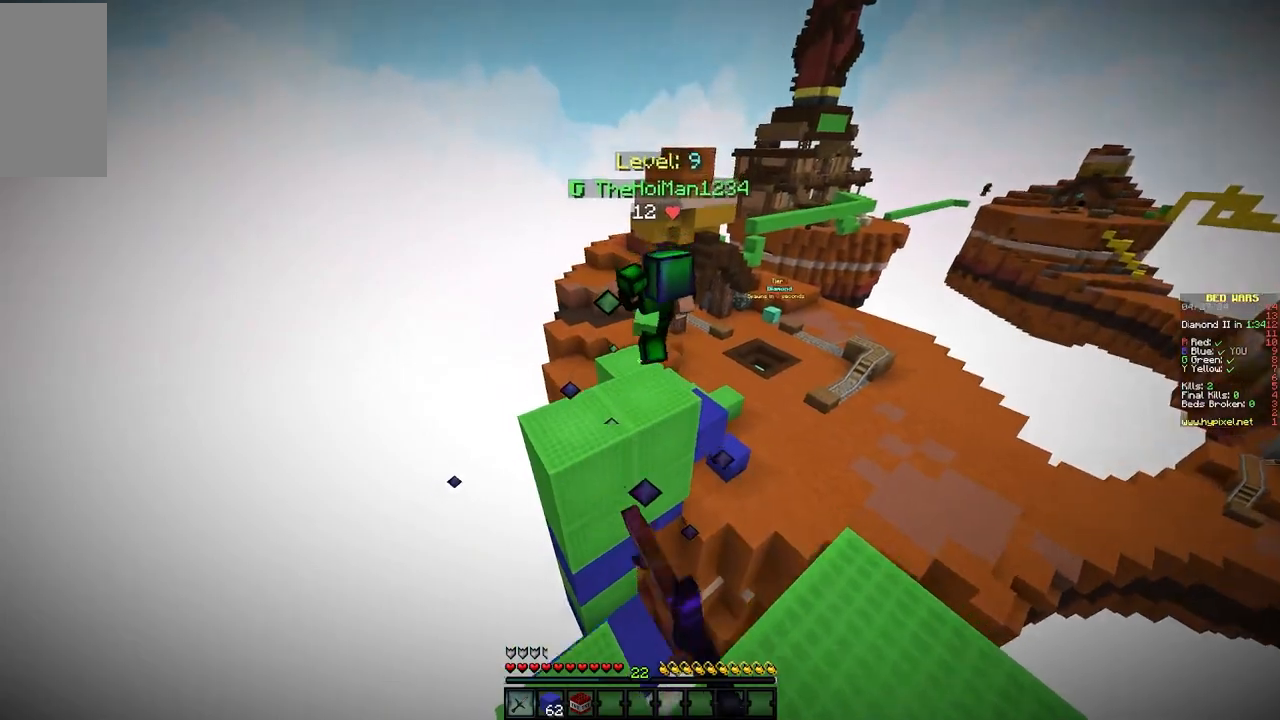
{"keys": ["w"], "mouse": ["left"], "events": [[217, "a", "down"], [350, "a", "up"], [450, "mouse_left", "down"]]}
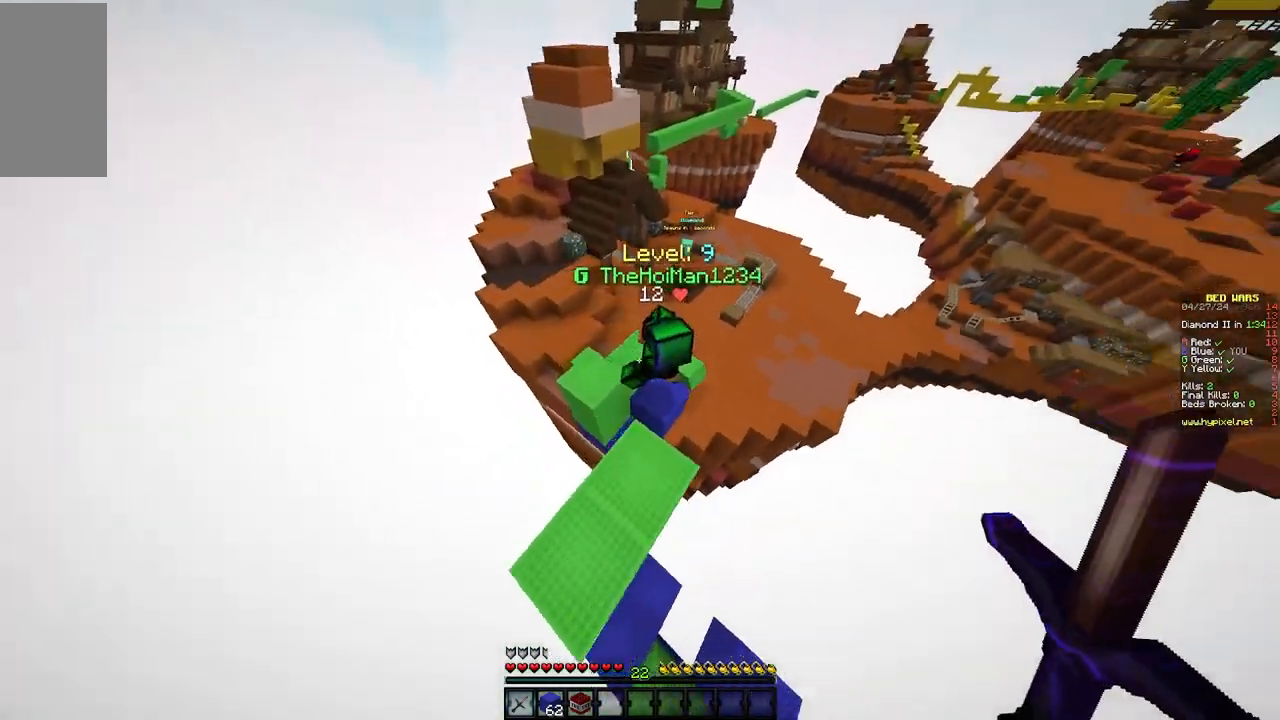
{"keys": ["a", "w"], "mouse": ["left"], "events": [[200, "a", "down"]]}
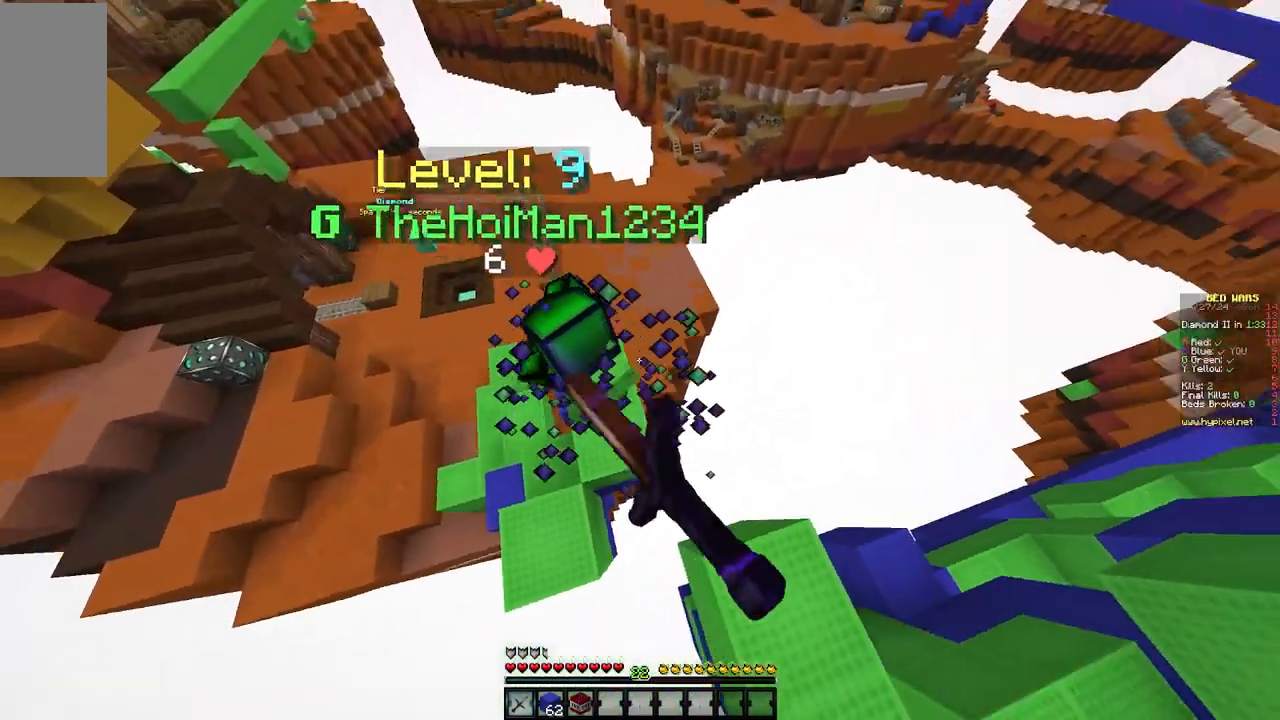
{"keys": ["w"], "mouse": [], "events": [[150, "mouse_left", "up"], [217, "mouse_left", "down"], [233, "a", "up"], [283, "mouse_left", "up"], [317, "mouse_left", "down"], [367, "mouse_left", "up"]]}
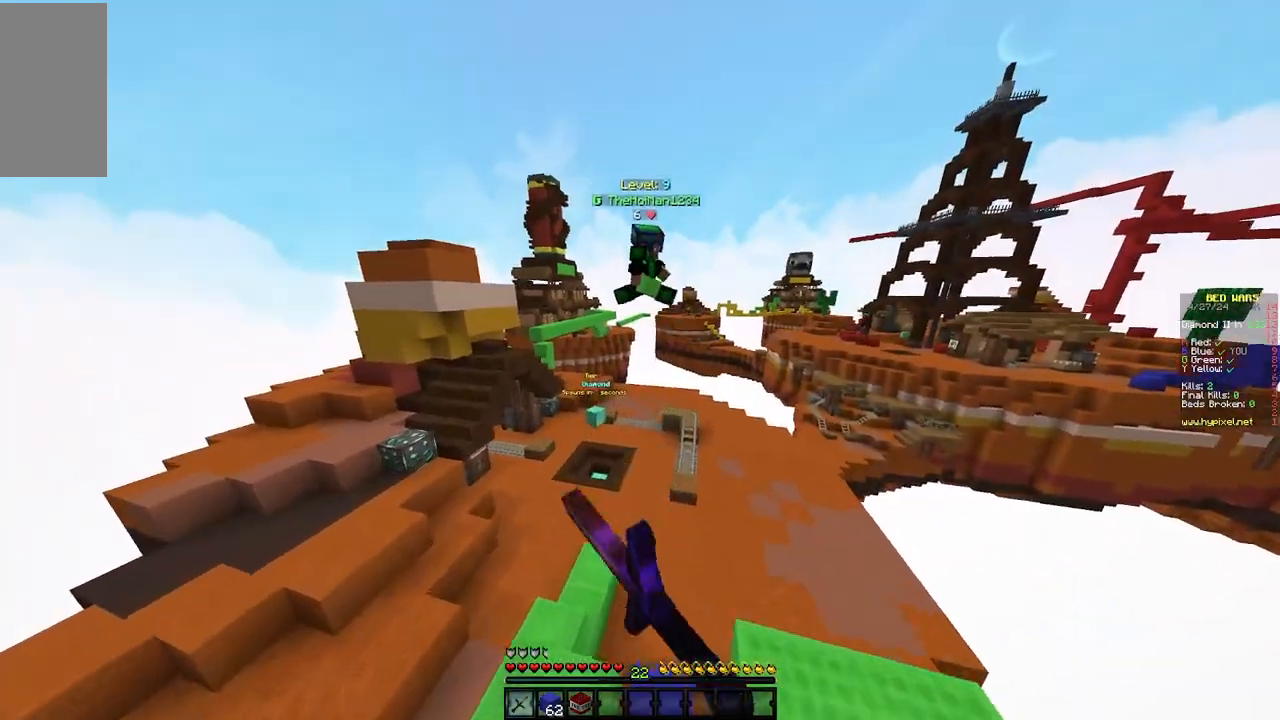
{"keys": ["w"], "mouse": [], "events": []}
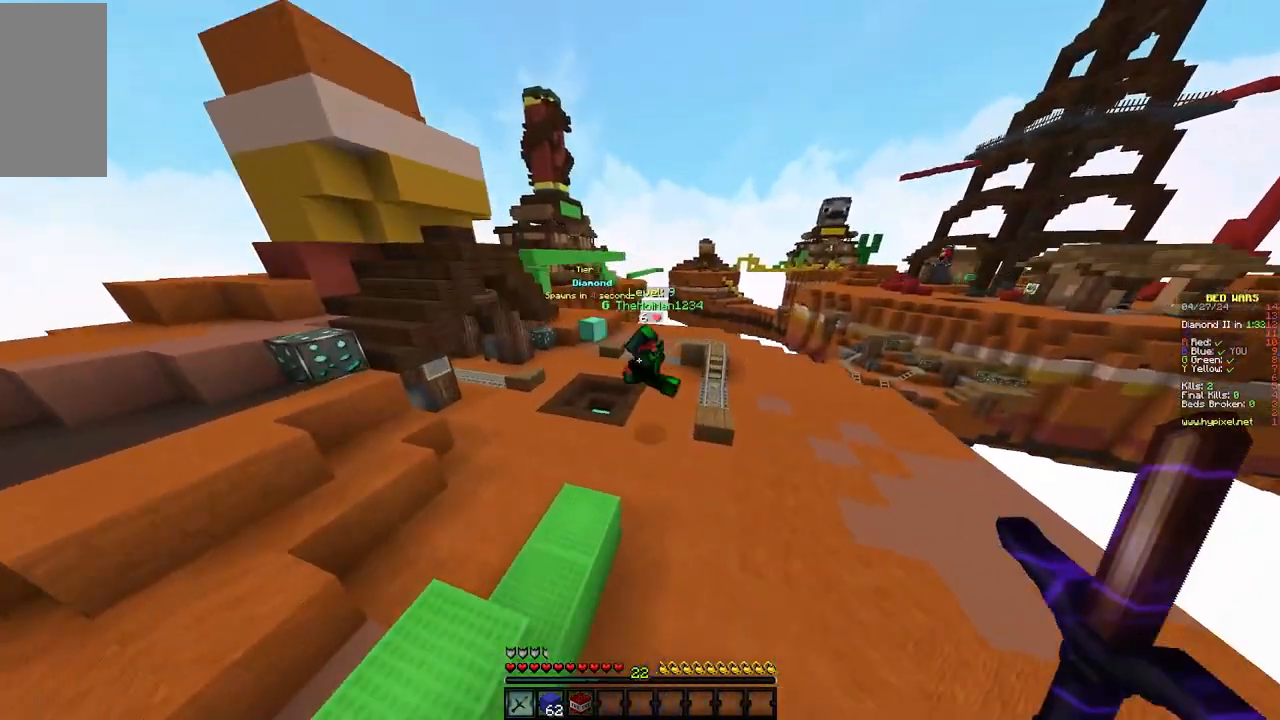
{"keys": ["w"], "mouse": [], "events": []}
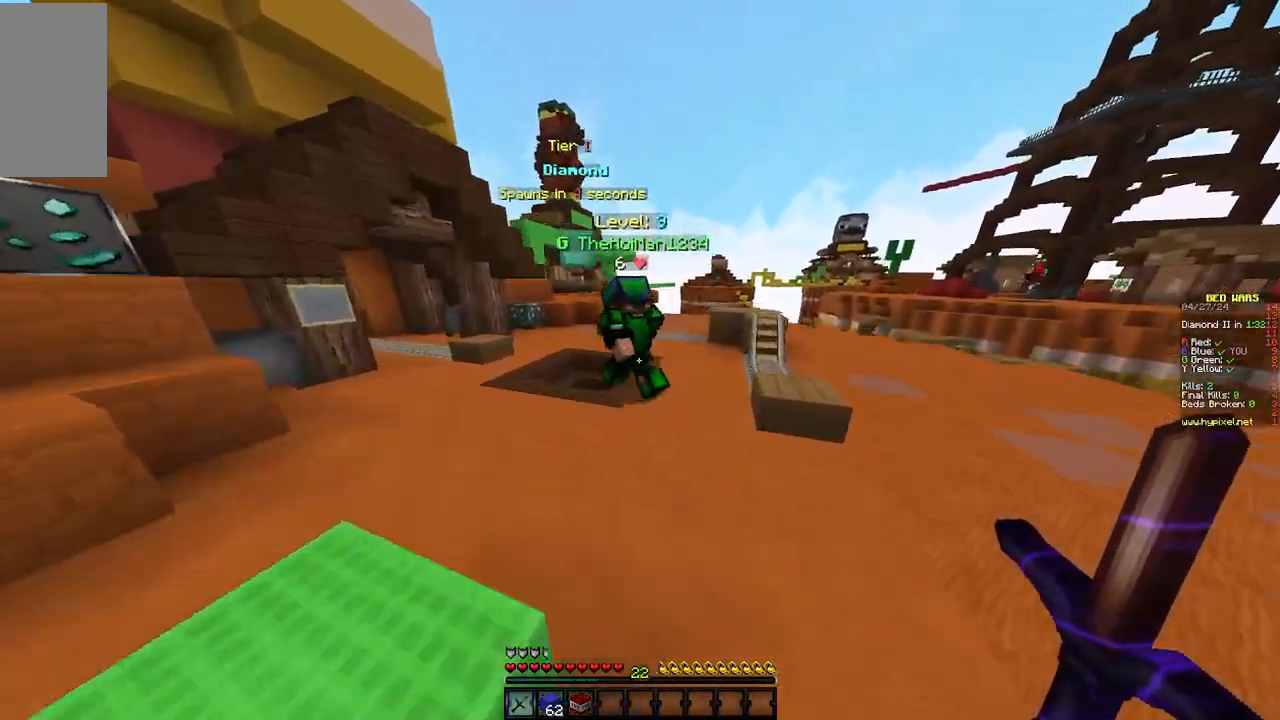
{"keys": ["w"], "mouse": ["left"], "events": [[17, "mouse_left", "down"], [350, "mouse_left", "up"], [400, "mouse_left", "down"]]}
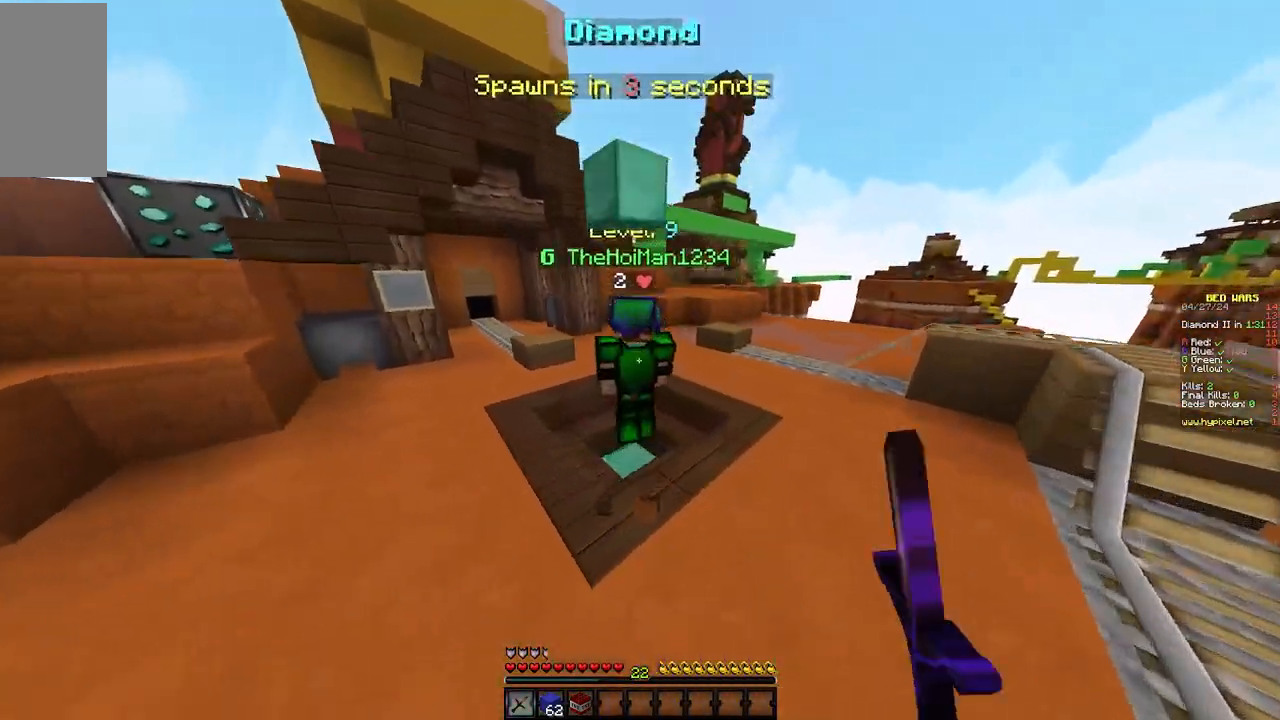
{"keys": ["d", "w"], "mouse": [], "events": [[83, "d", "down"], [433, "mouse_left", "up"]]}
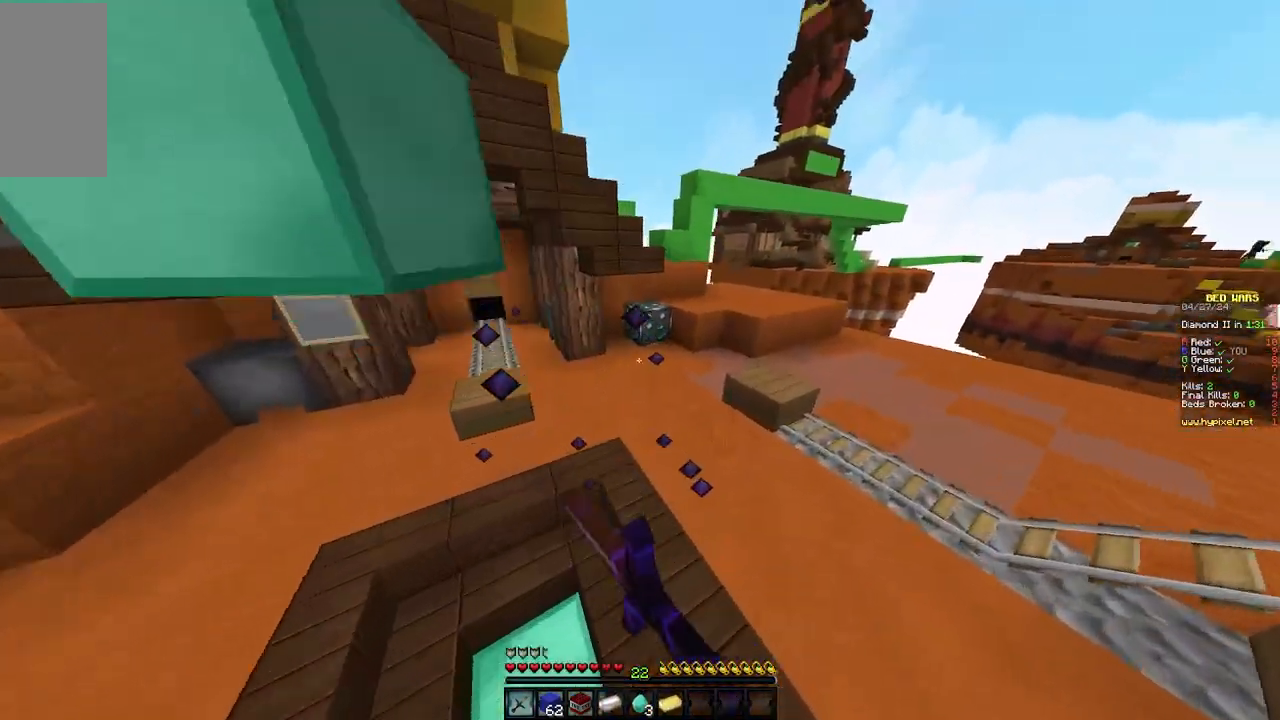
{"keys": ["w"], "mouse": [], "events": [[100, "d", "up"], [283, "d", "down"], [483, "d", "up"]]}
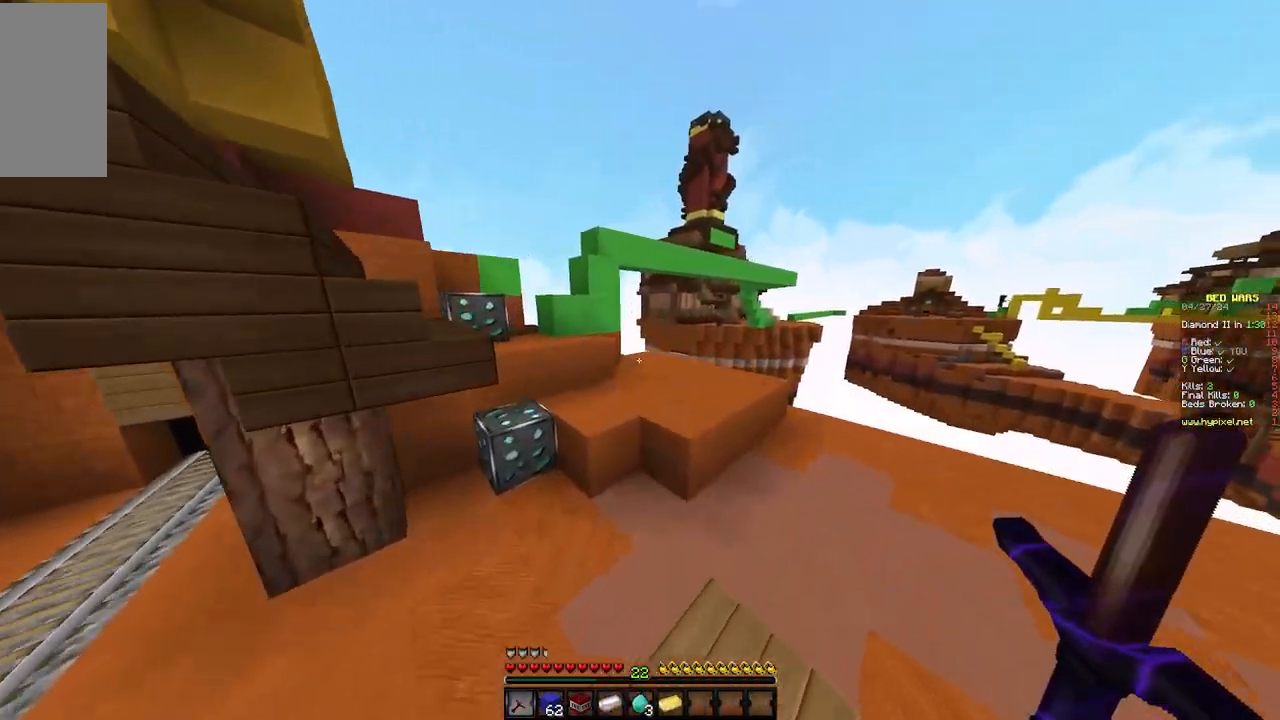
{"keys": ["a", "w"], "mouse": [], "events": [[283, "a", "down"]]}
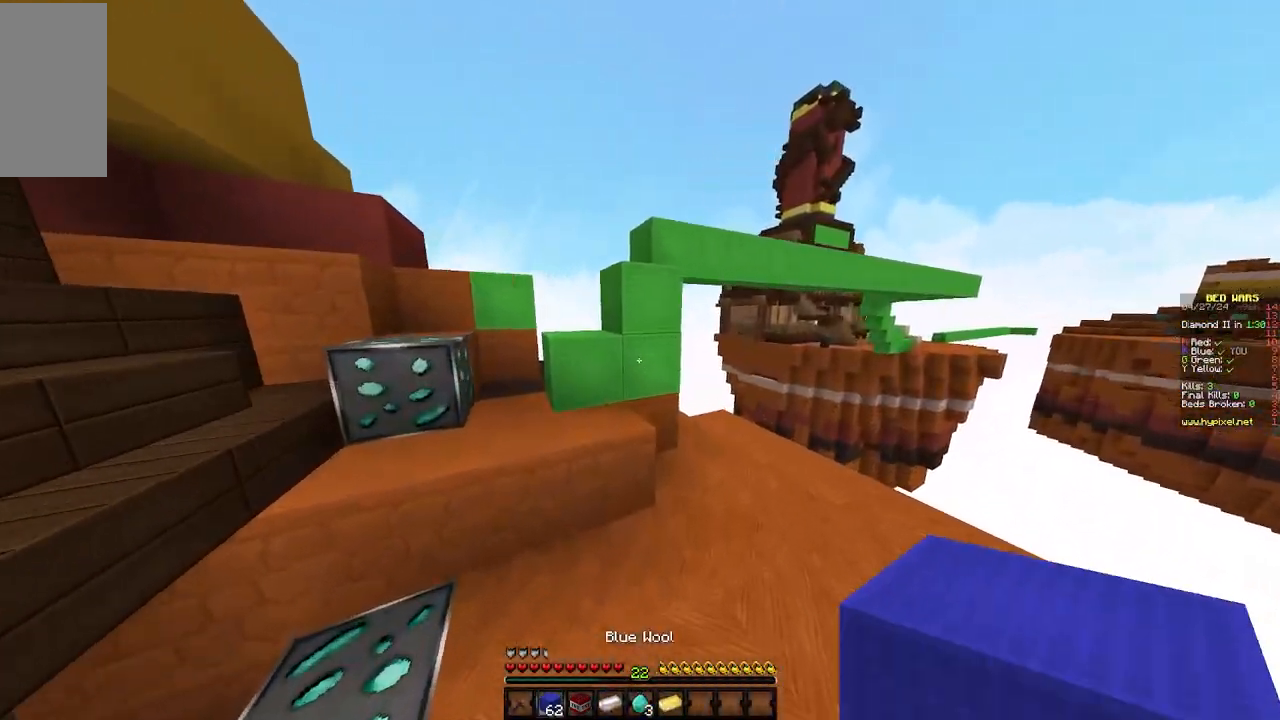
{"keys": ["w"], "mouse": [], "events": [[383, "a", "up"]]}
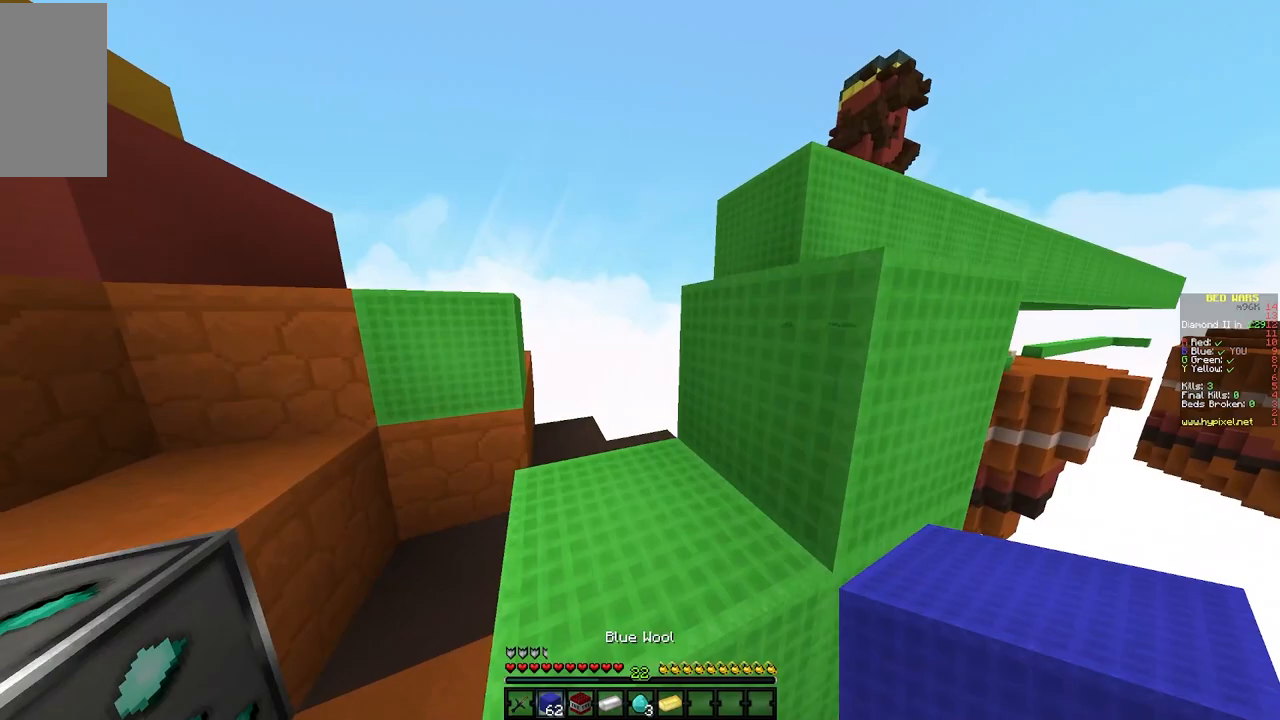
{"keys": ["w"], "mouse": [], "events": [[100, "a", "down"], [117, "w", "up"], [233, "w", "down"], [333, "a", "up"]]}
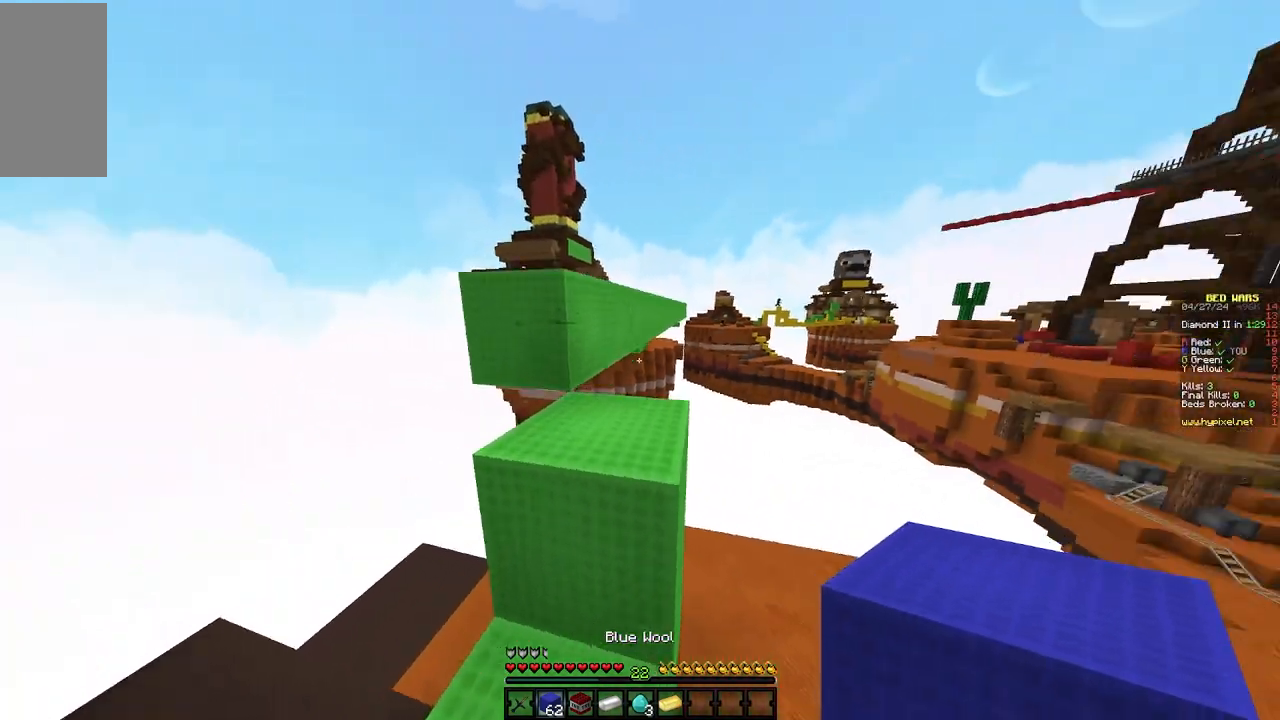
{"keys": ["w"], "mouse": [], "events": []}
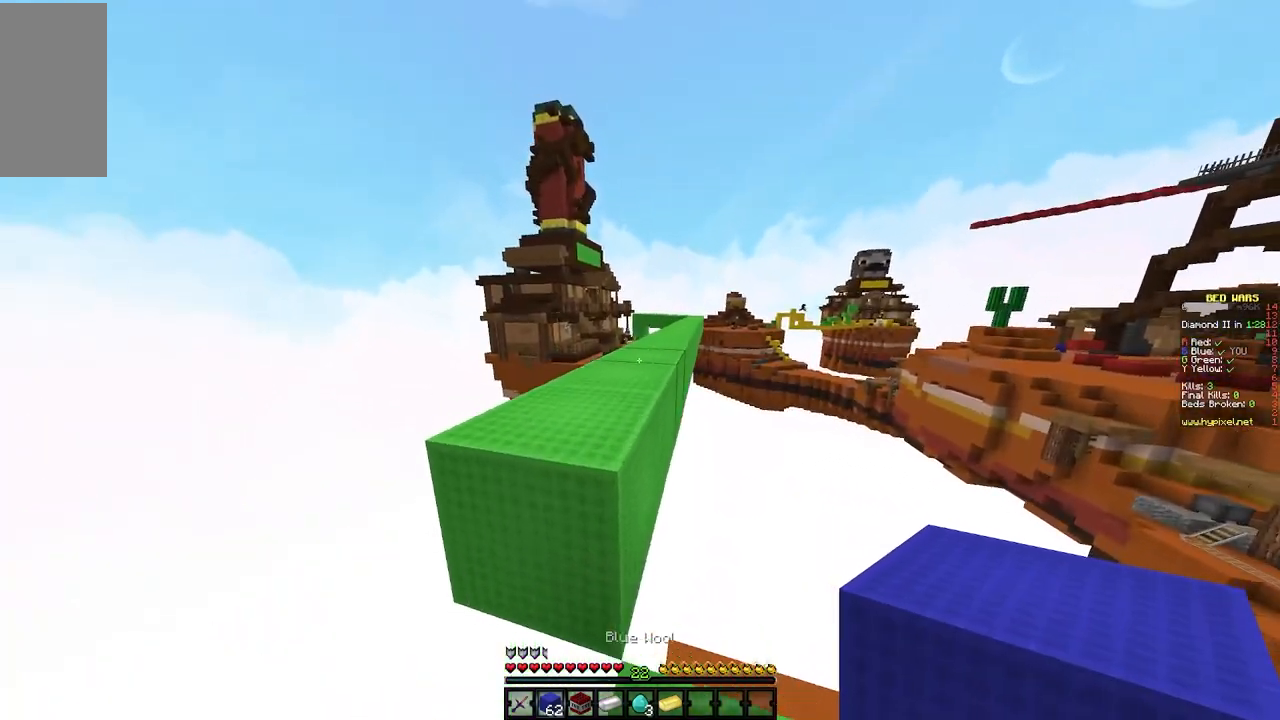
{"keys": ["w"], "mouse": ["left"], "events": [[433, "mouse_left", "down"]]}
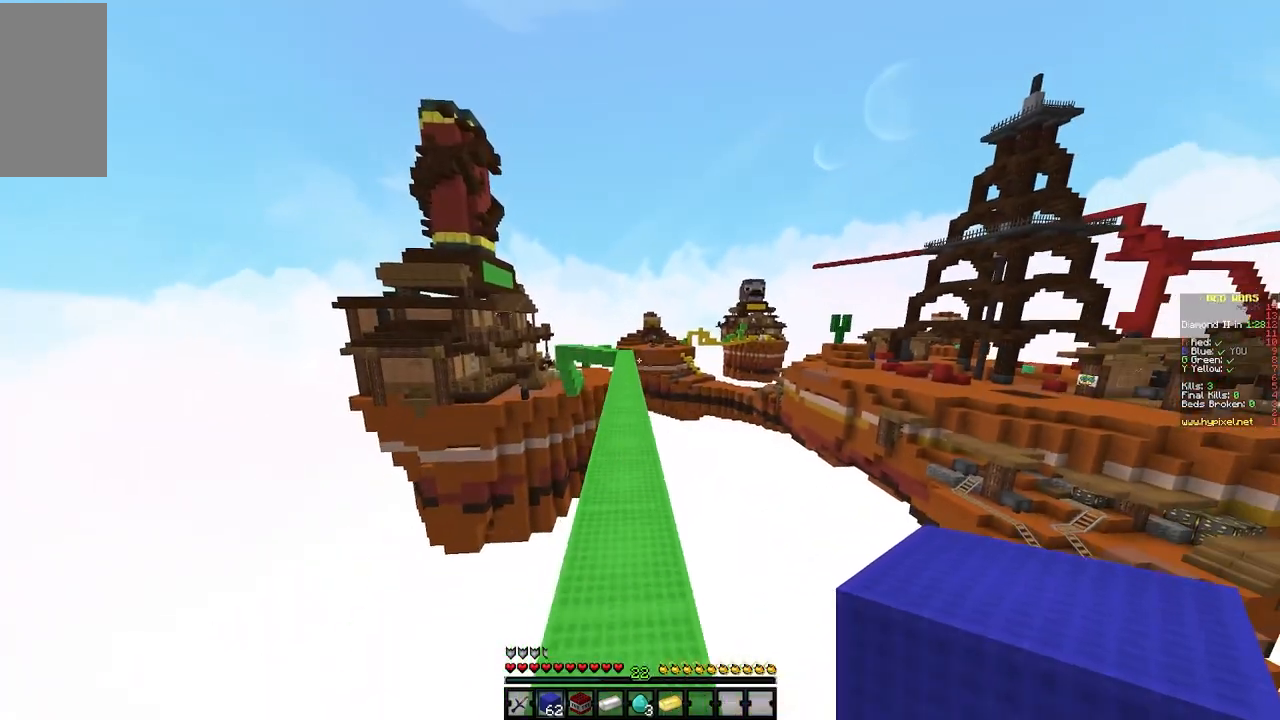
{"keys": ["w"], "mouse": ["left"], "events": []}
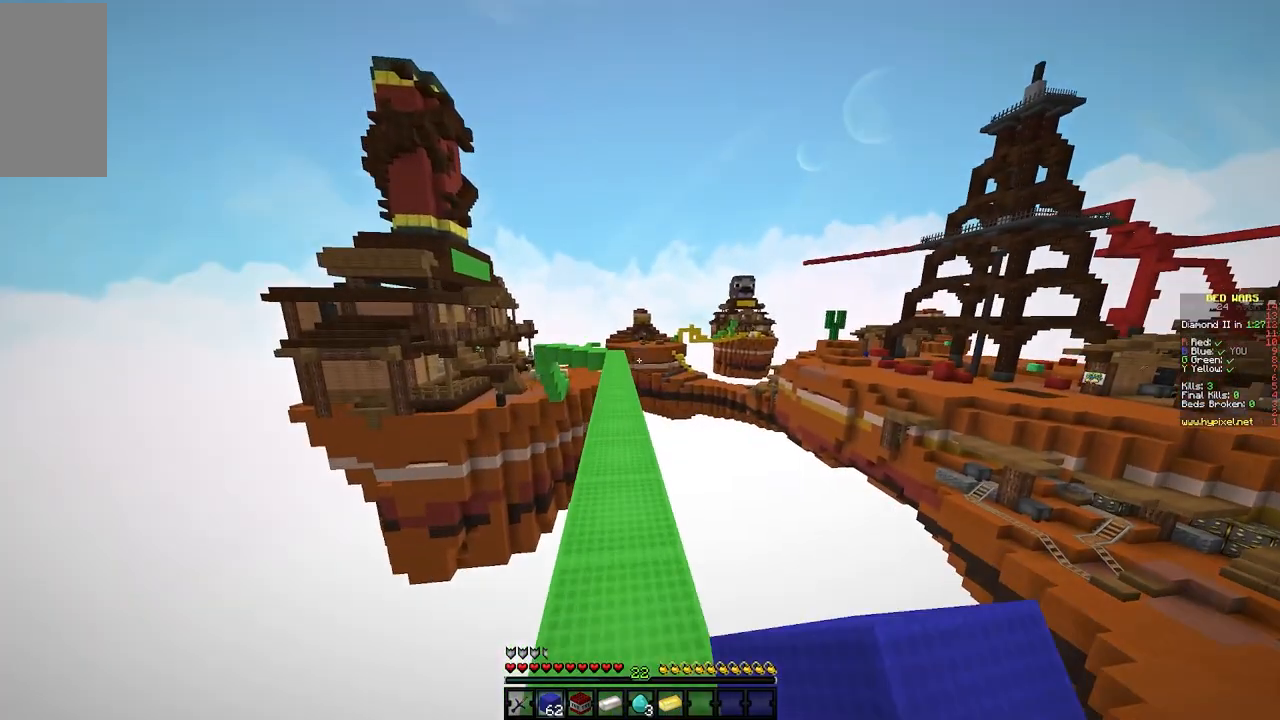
{"keys": ["w"], "mouse": ["left"], "events": []}
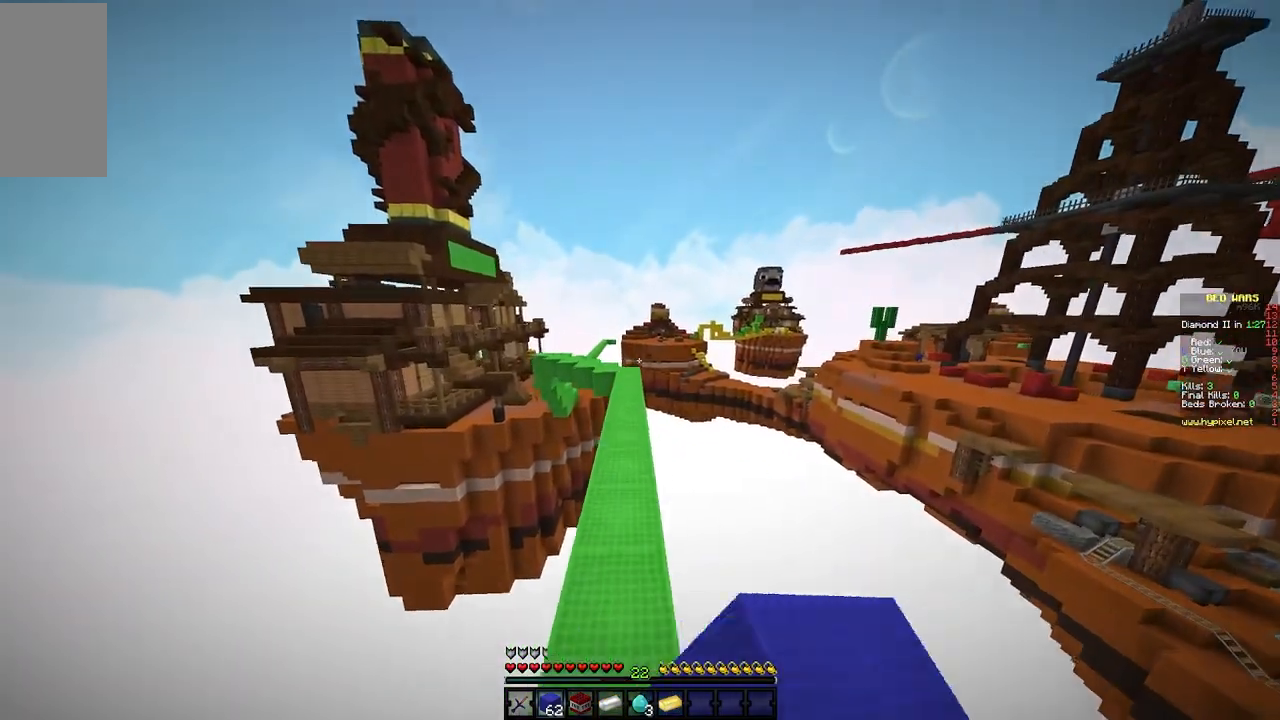
{"keys": ["w"], "mouse": [], "events": [[317, "mouse_left", "up"]]}
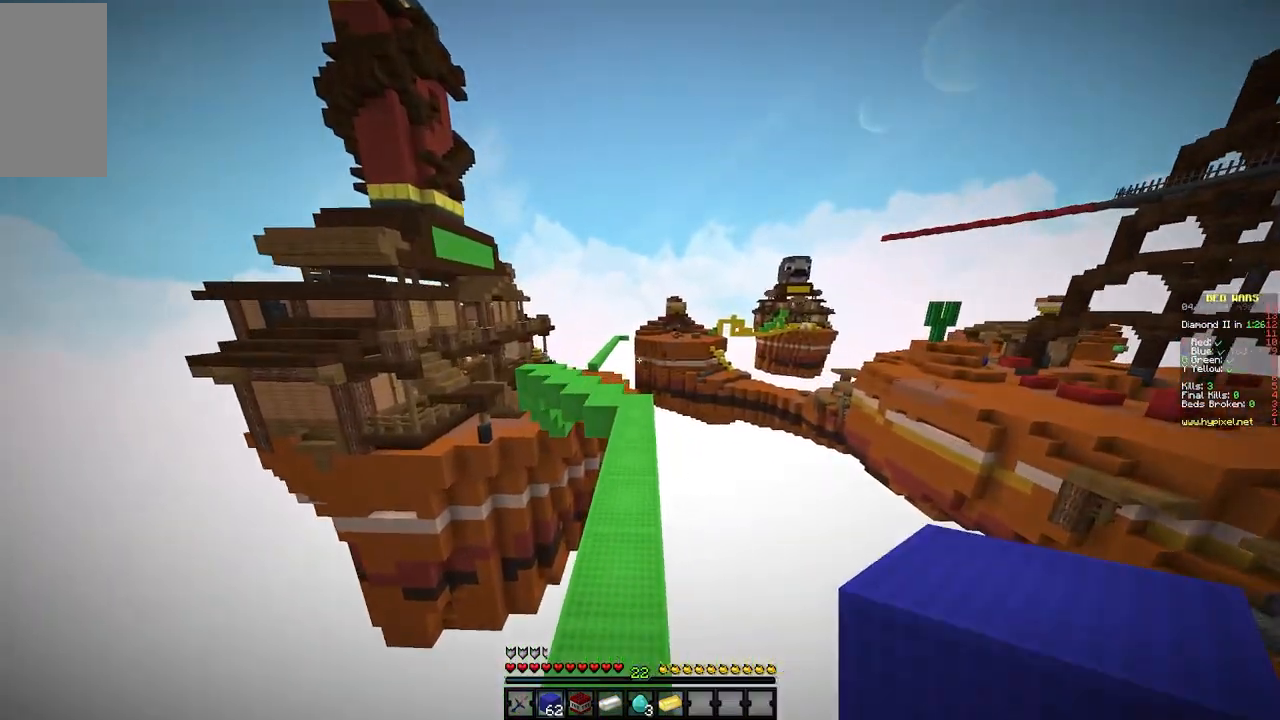
{"keys": ["w"], "mouse": [], "events": []}
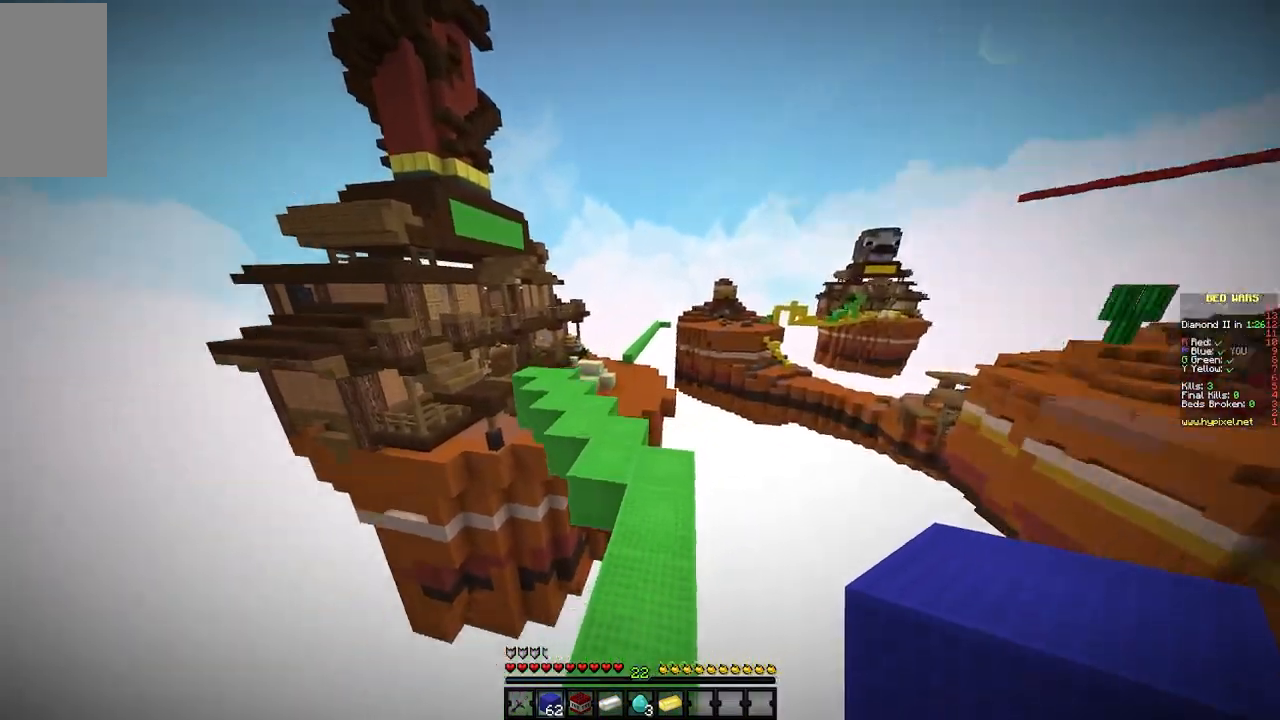
{"keys": ["a", "w"], "mouse": [], "events": [[83, "a", "down"], [167, "a", "up"], [433, "a", "down"]]}
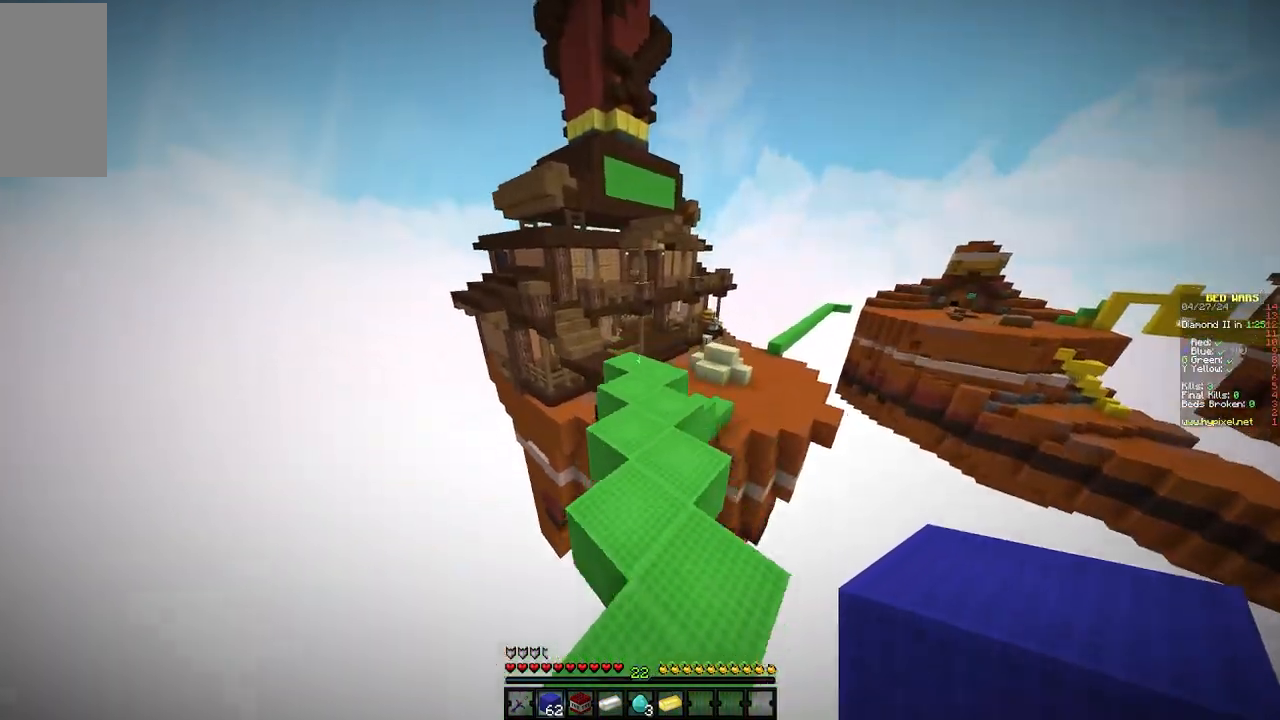
{"keys": ["w"], "mouse": ["right"], "events": [[17, "a", "up"], [383, "mouse_right", "down"]]}
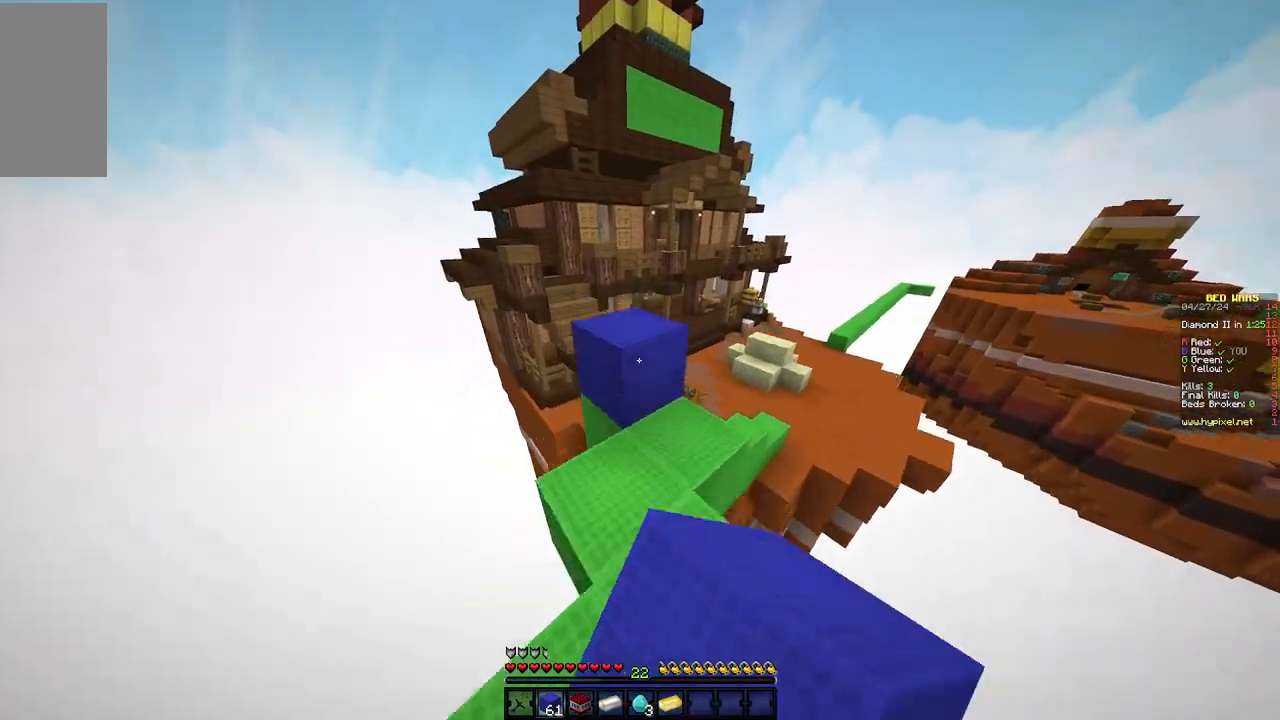
{"keys": ["d", "s"], "mouse": [], "events": [[17, "mouse_right", "up"], [317, "w", "up"], [333, "d", "down"], [433, "s", "down"]]}
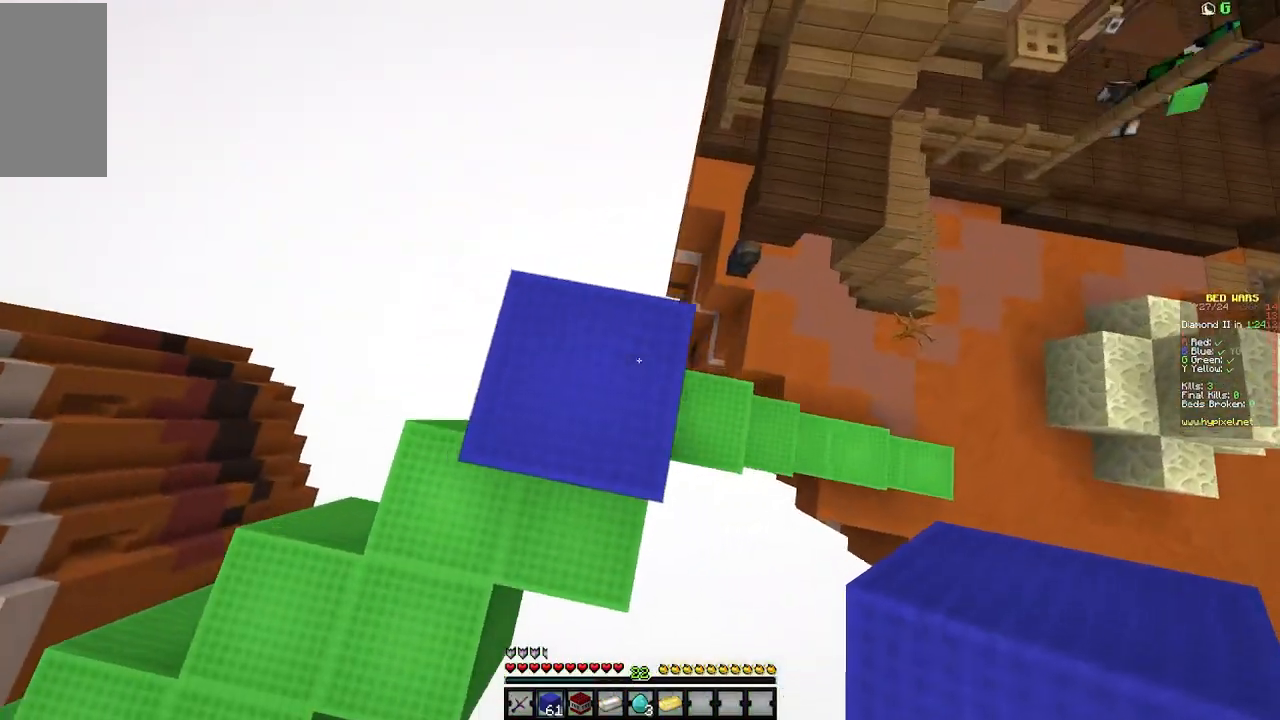
{"keys": ["d", "s"], "mouse": ["right"], "events": [[100, "d", "up"], [233, "d", "down"], [250, "mouse_right", "down"]]}
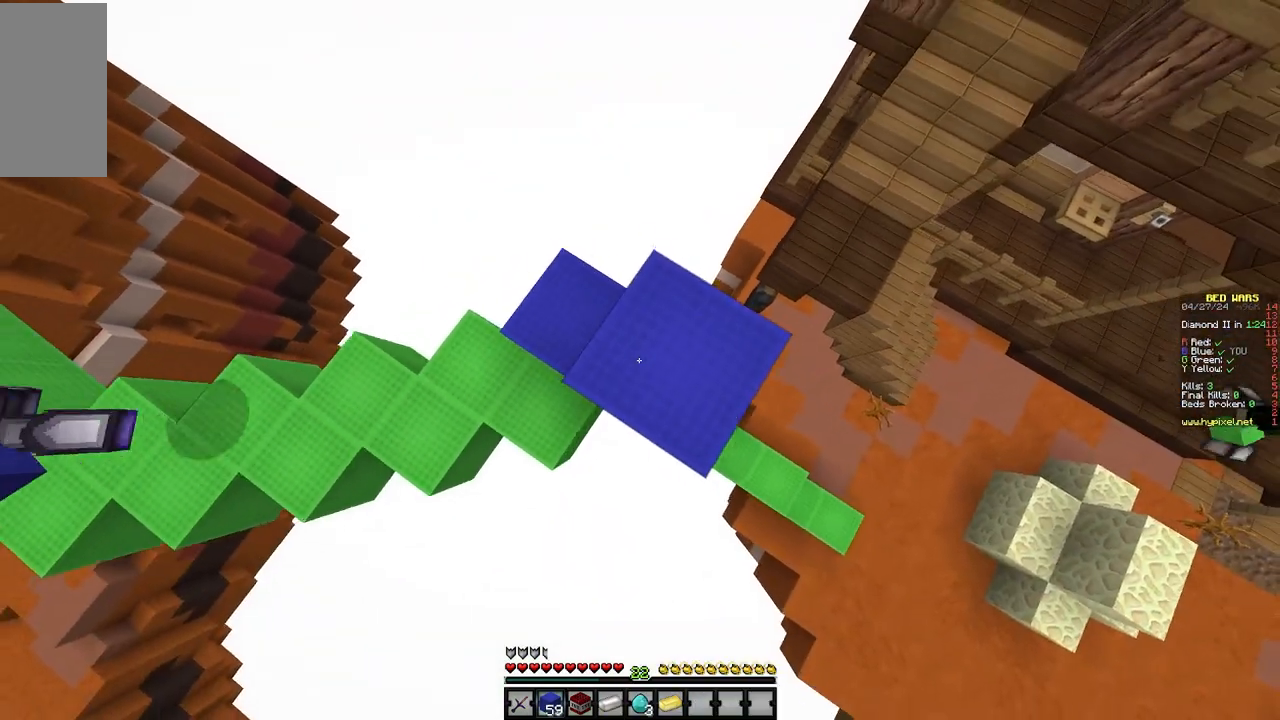
{"keys": ["d", "s"], "mouse": [], "events": [[83, "mouse_right", "up"], [150, "s", "up"], [350, "s", "down"]]}
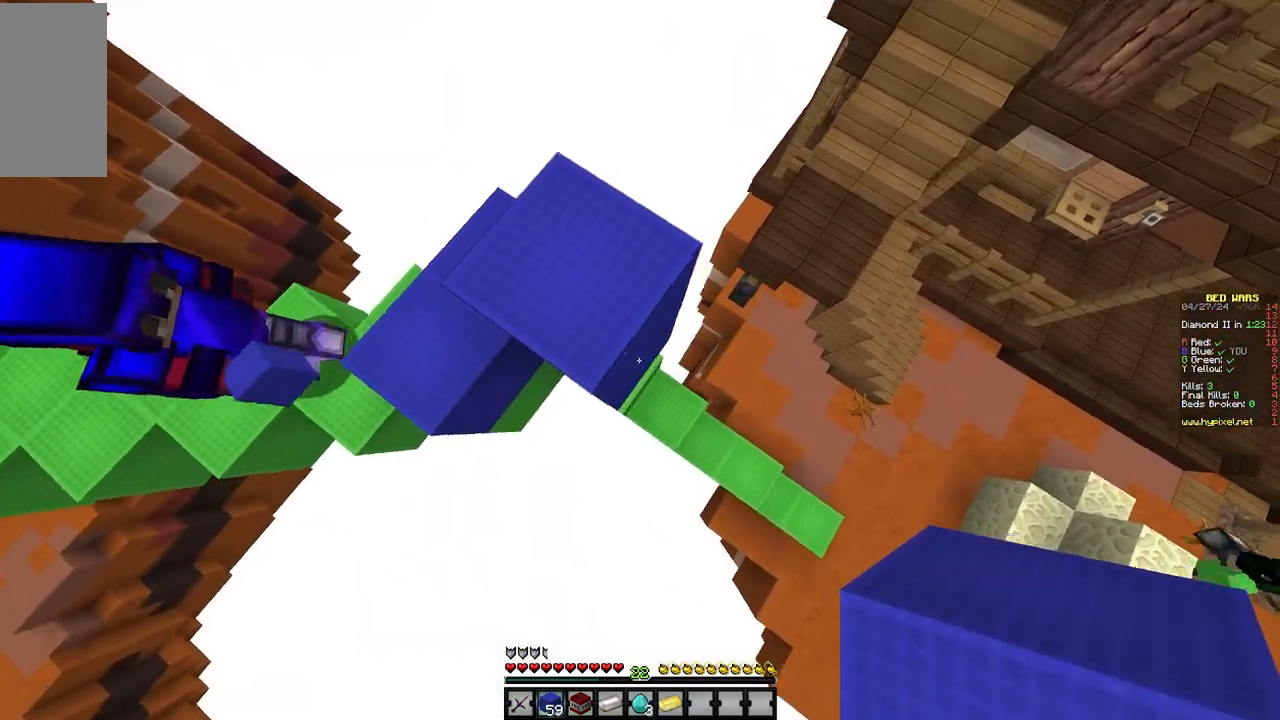
{"keys": ["d"], "mouse": ["right"], "events": [[50, "mouse_right", "down"], [367, "mouse_right", "up"], [417, "mouse_right", "down"], [500, "s", "up"]]}
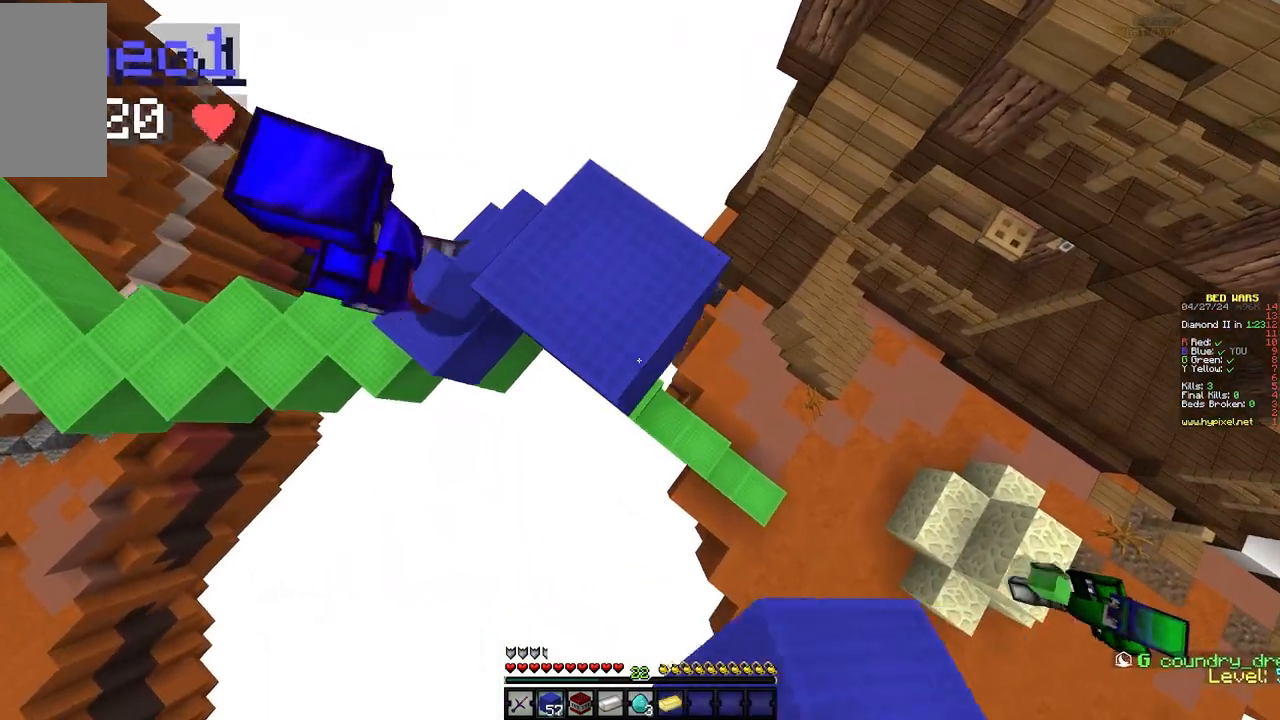
{"keys": ["d", "s"], "mouse": [], "events": [[83, "w", "down"], [283, "mouse_right", "up"], [350, "w", "up"], [417, "s", "down"]]}
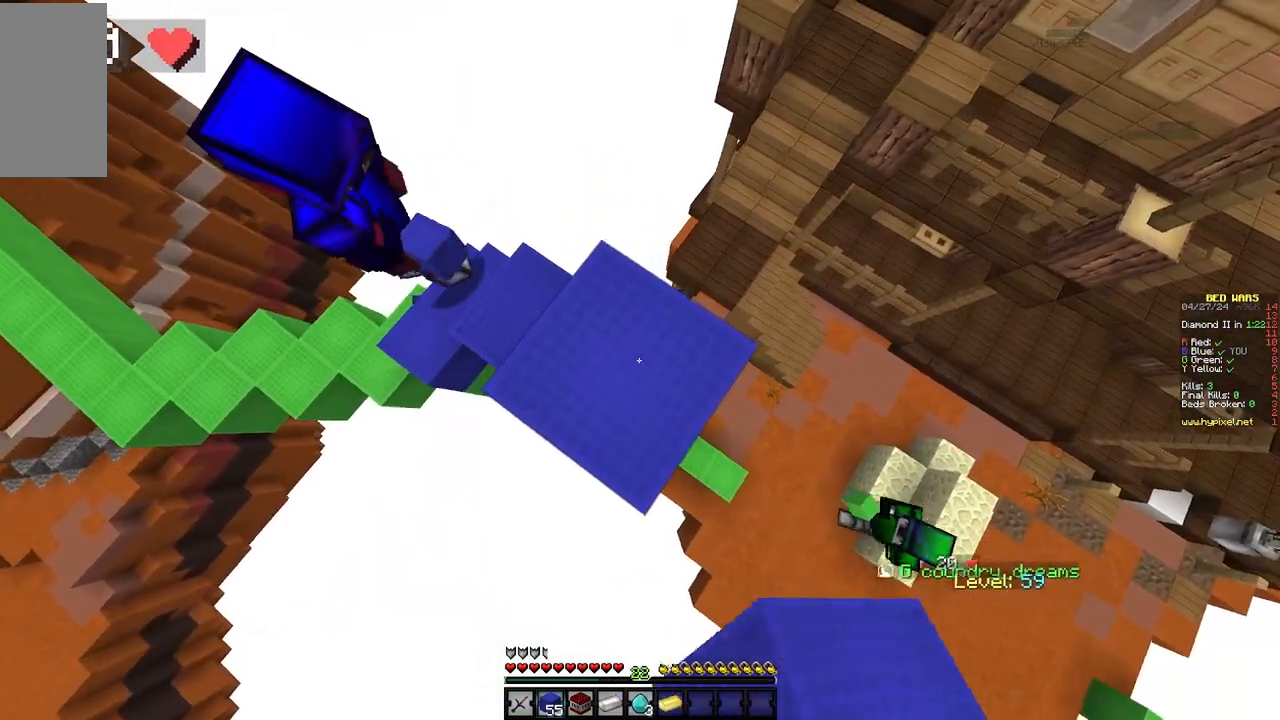
{"keys": ["d", "s"], "mouse": ["right"], "events": [[400, "mouse_right", "down"]]}